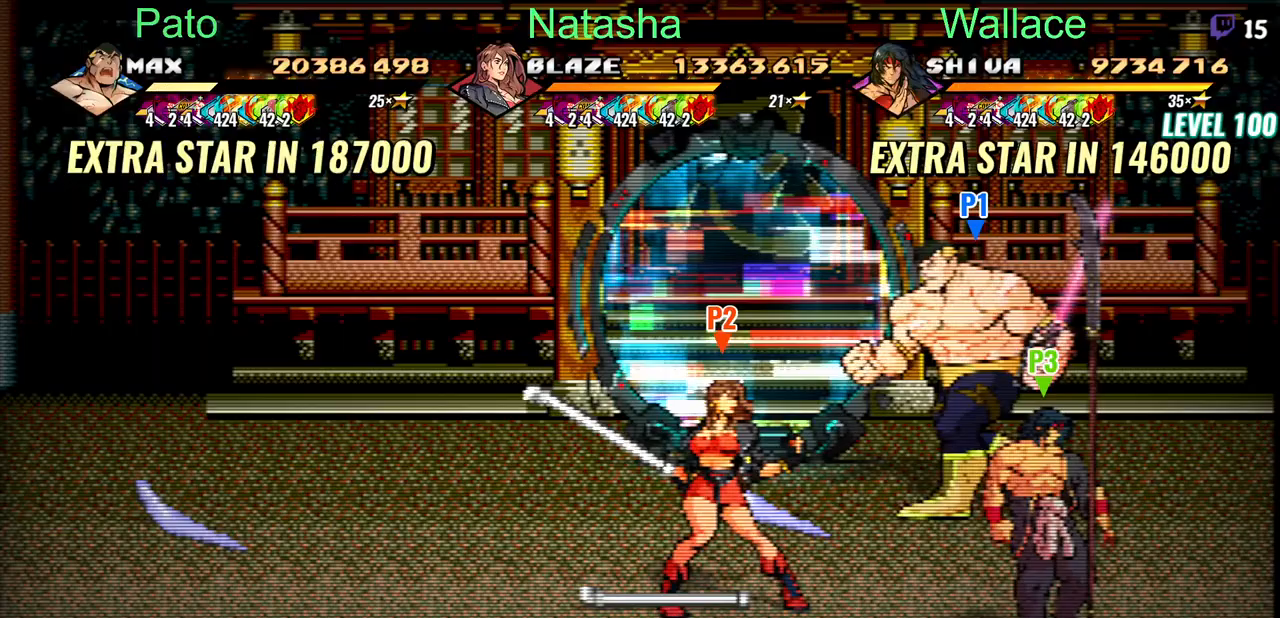
Gameplay with a controller (PlayStation layout); each line is a JSON object with the inputs held at the frame after it. "events" lists button and stick changes between this image and that frame as [ms after this image, input, new state], when the widget could be followed in between. Not read: L1 L3 R3 left_stick right_stick.
{"buttons": ["DPAD_LEFT"], "events": [[33, "TRIANGLE", "down"], [117, "TRIANGLE", "up"]]}
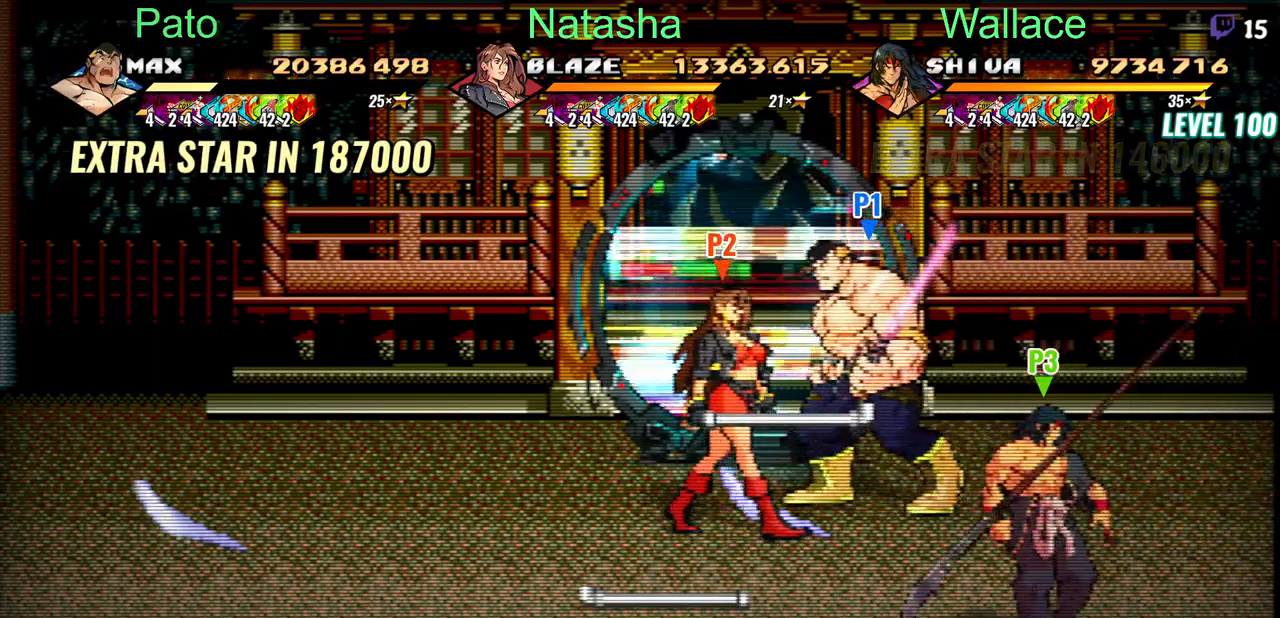
{"buttons": [], "events": [[150, "DPAD_UP", "down"], [283, "DPAD_LEFT", "up"], [283, "DPAD_UP", "up"]]}
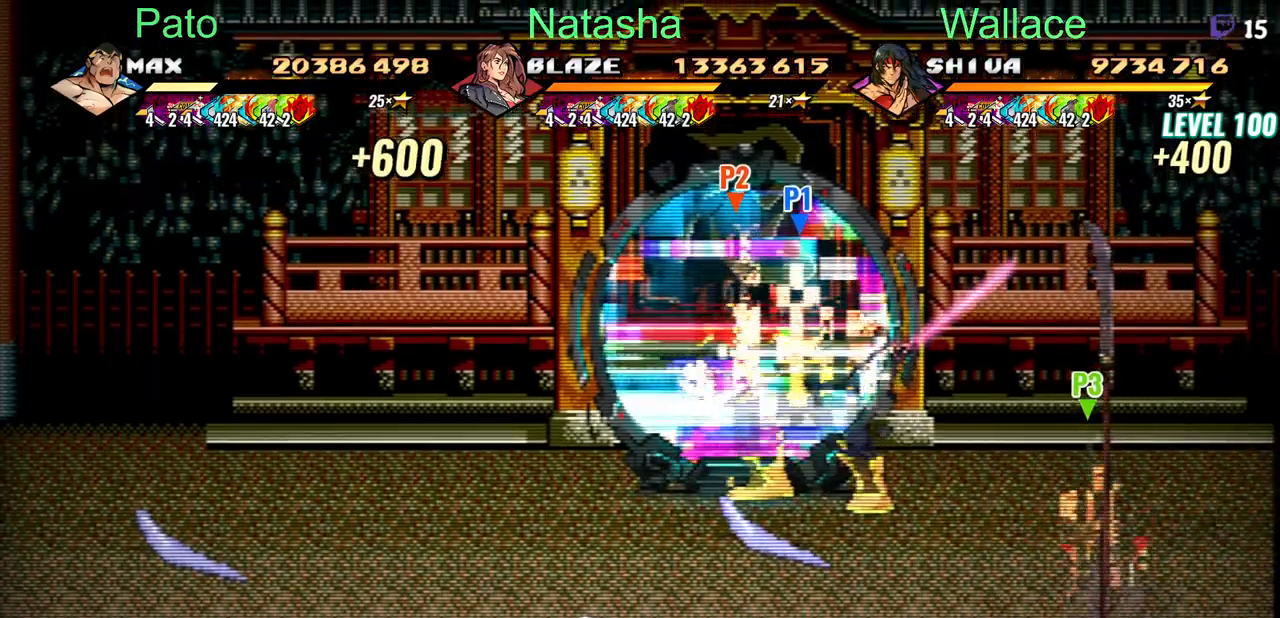
{"buttons": [], "events": []}
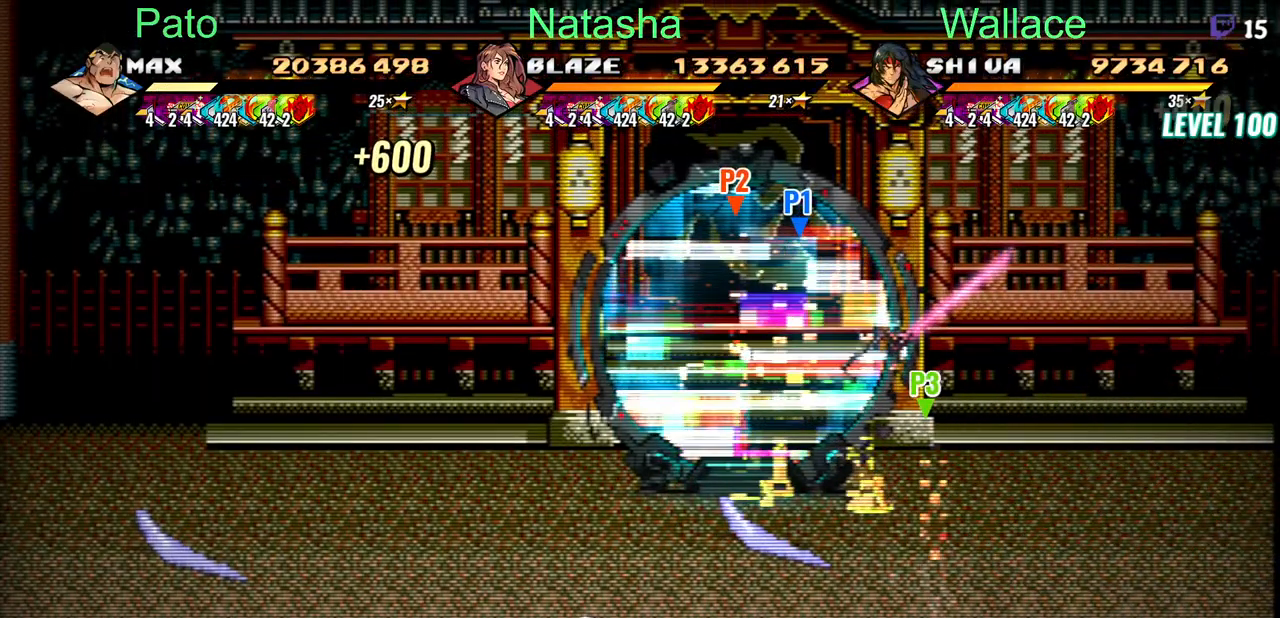
{"buttons": [], "events": []}
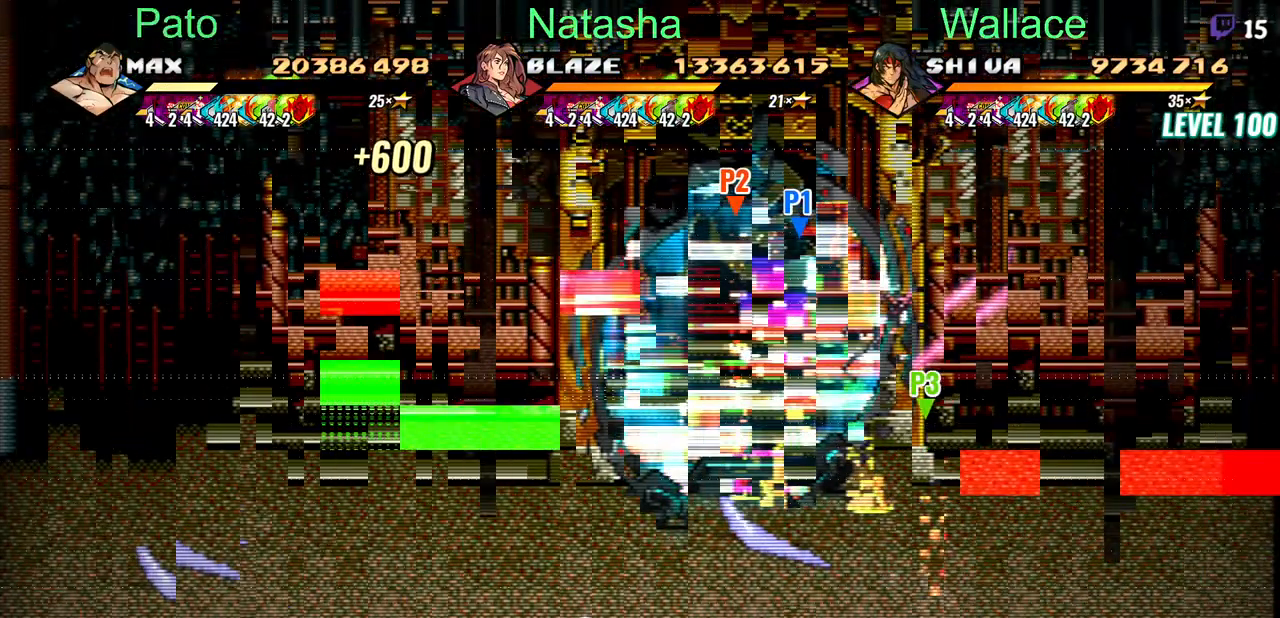
{"buttons": [], "events": []}
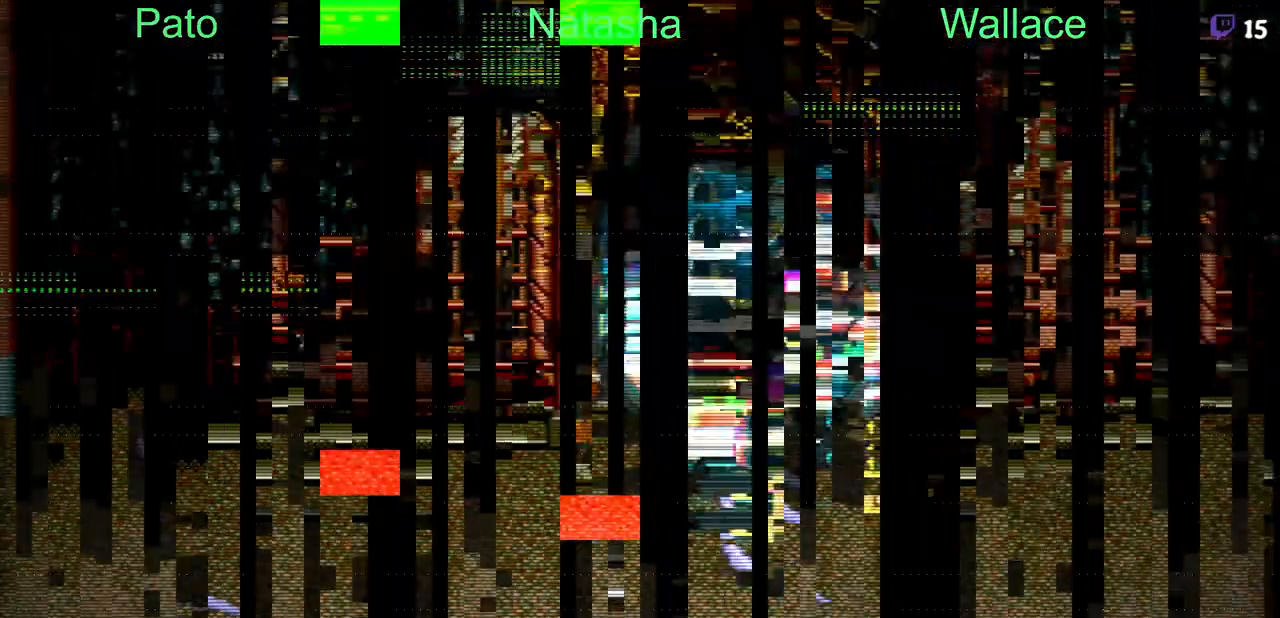
{"buttons": [], "events": []}
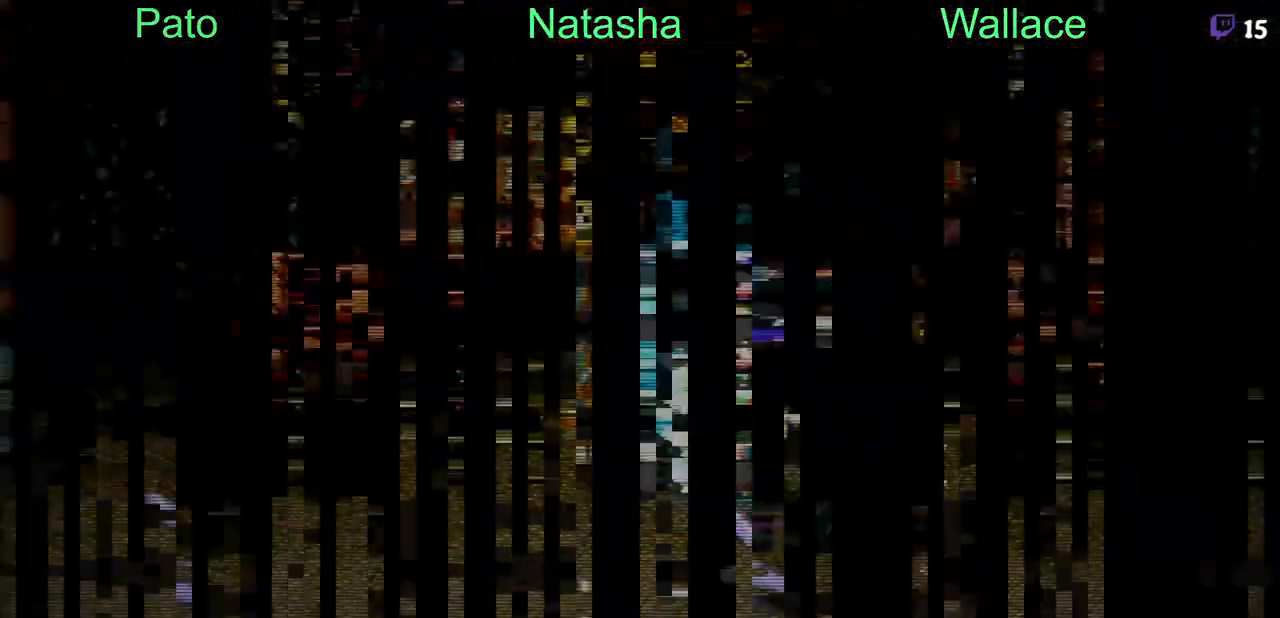
{"buttons": [], "events": []}
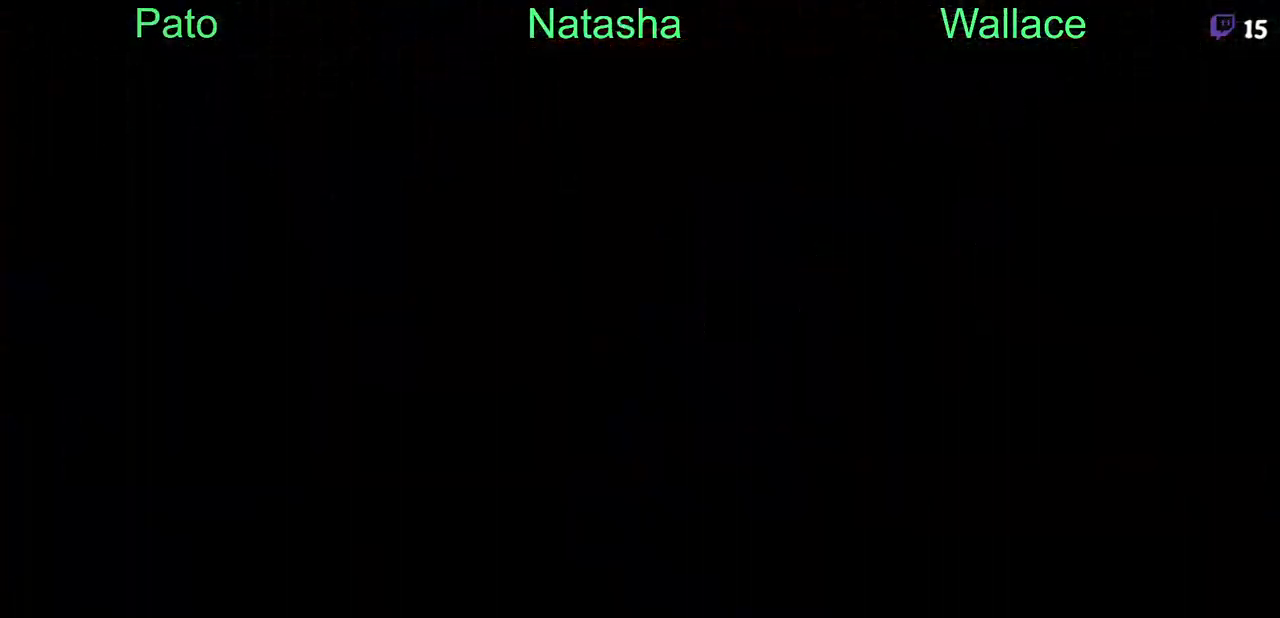
{"buttons": [], "events": []}
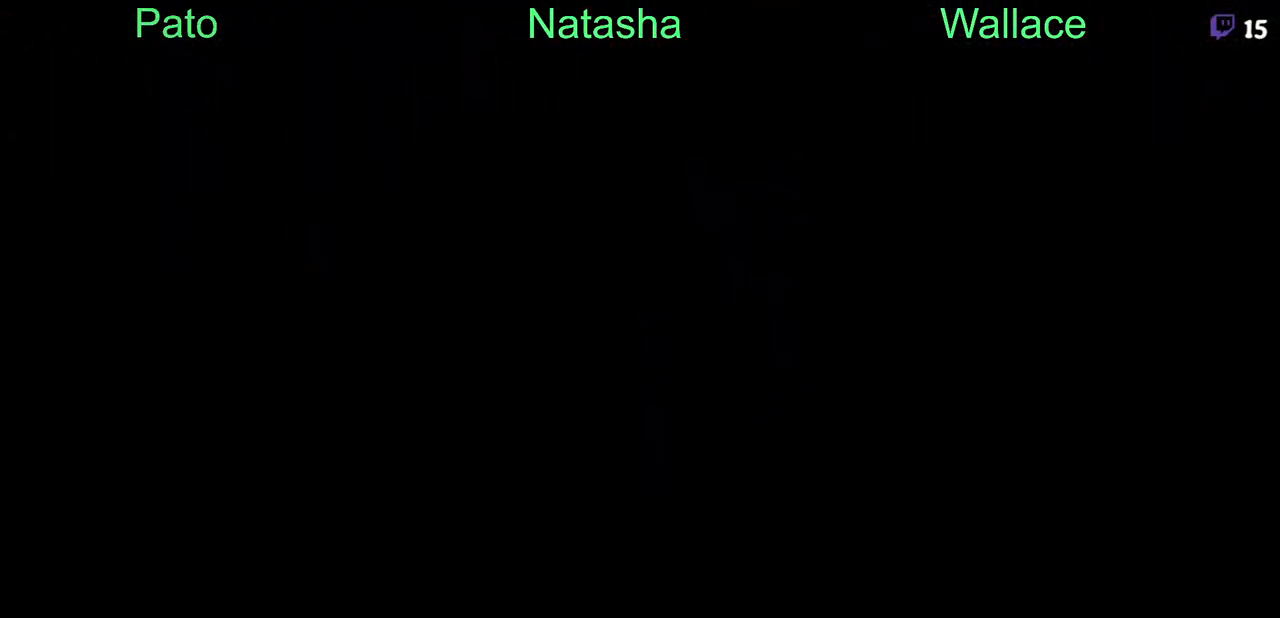
{"buttons": [], "events": []}
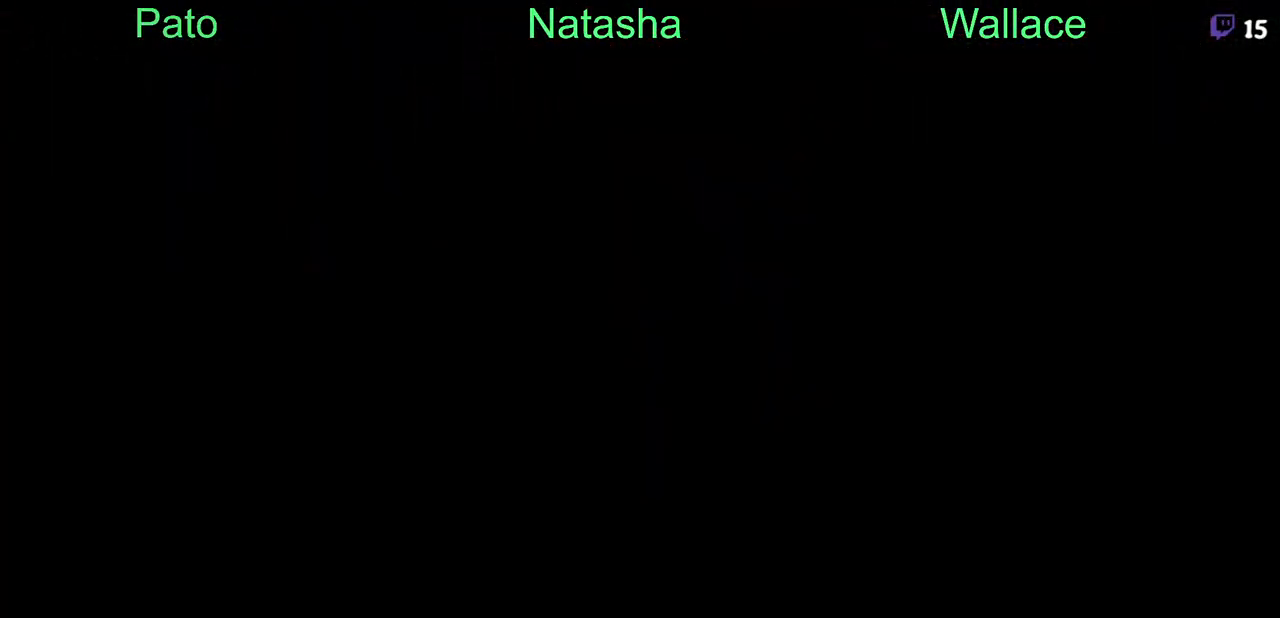
{"buttons": [], "events": []}
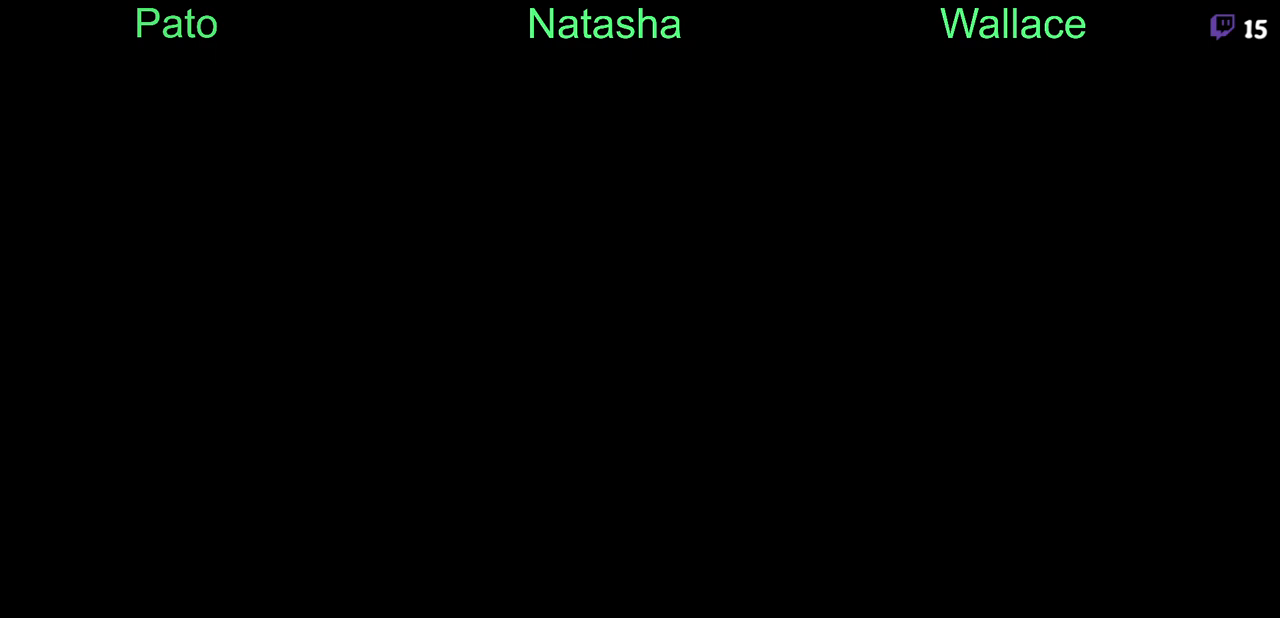
{"buttons": [], "events": [[17, "TRIANGLE", "down"], [67, "TRIANGLE", "up"], [133, "TRIANGLE", "down"], [200, "TRIANGLE", "up"], [233, "TRIANGLE", "down"], [317, "TRIANGLE", "up"], [350, "TRIANGLE", "down"], [450, "TRIANGLE", "up"]]}
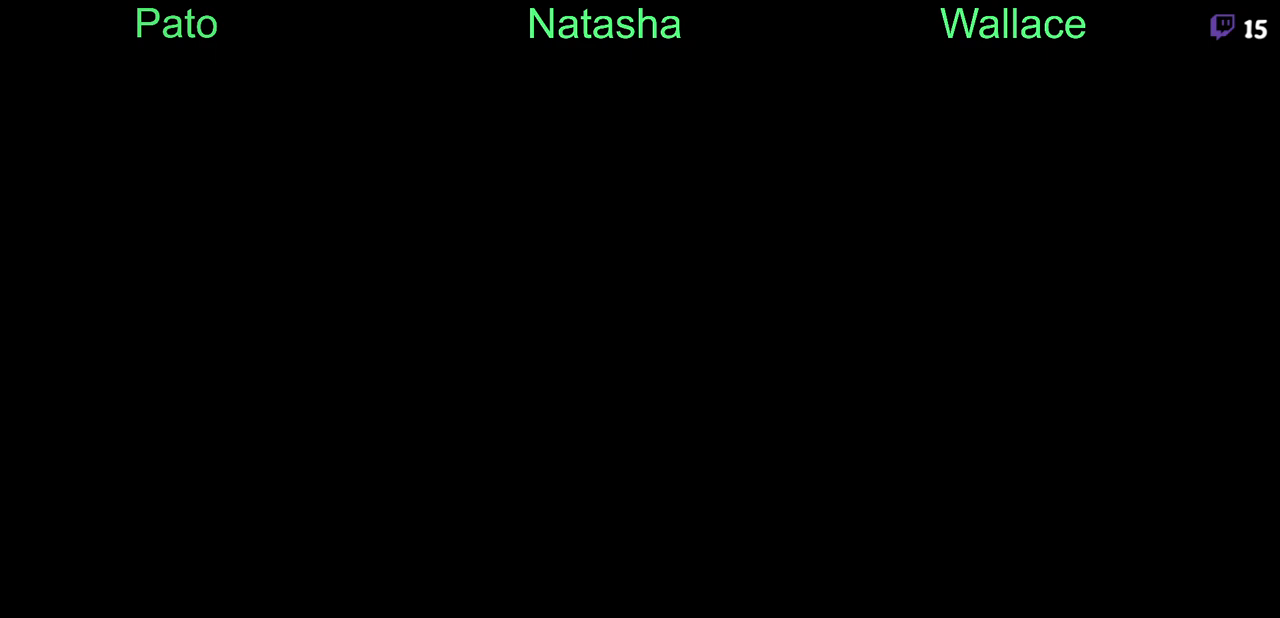
{"buttons": ["TRIANGLE"], "events": [[67, "TRIANGLE", "down"], [183, "TRIANGLE", "up"], [217, "TRIANGLE", "down"], [300, "TRIANGLE", "up"], [350, "TRIANGLE", "down"], [400, "TRIANGLE", "up"], [450, "TRIANGLE", "down"]]}
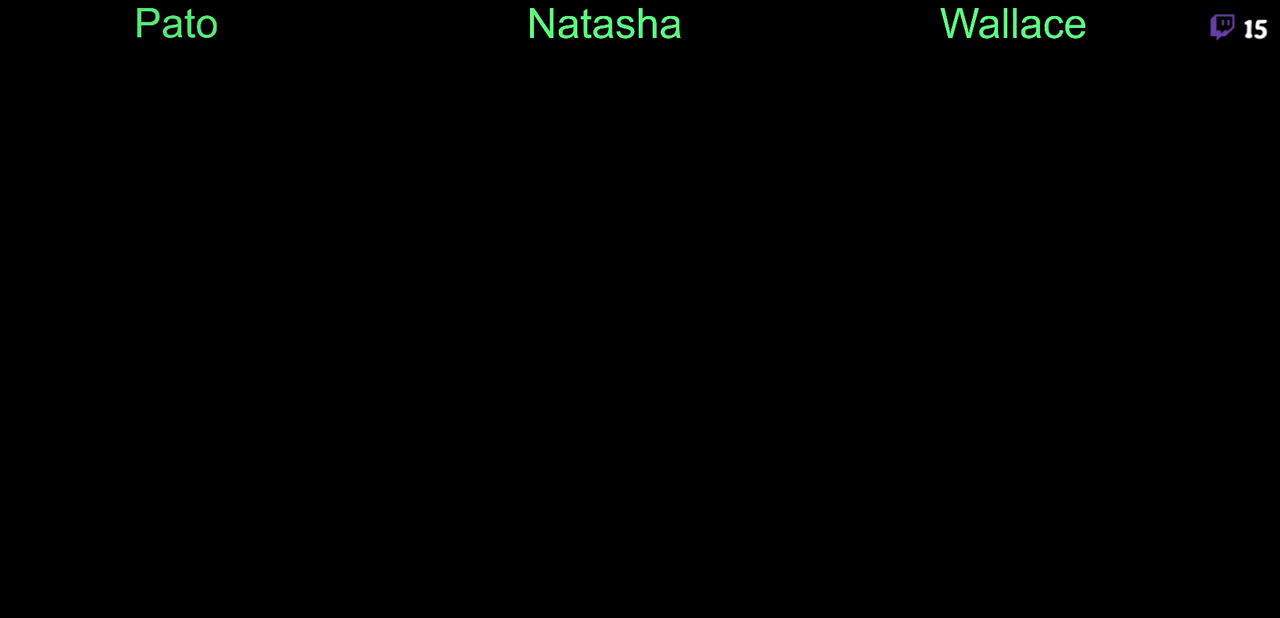
{"buttons": ["TRIANGLE"], "events": [[33, "TRIANGLE", "up"], [83, "TRIANGLE", "down"], [150, "TRIANGLE", "up"], [217, "TRIANGLE", "down"], [300, "TRIANGLE", "up"], [333, "TRIANGLE", "down"], [433, "TRIANGLE", "up"], [467, "TRIANGLE", "down"]]}
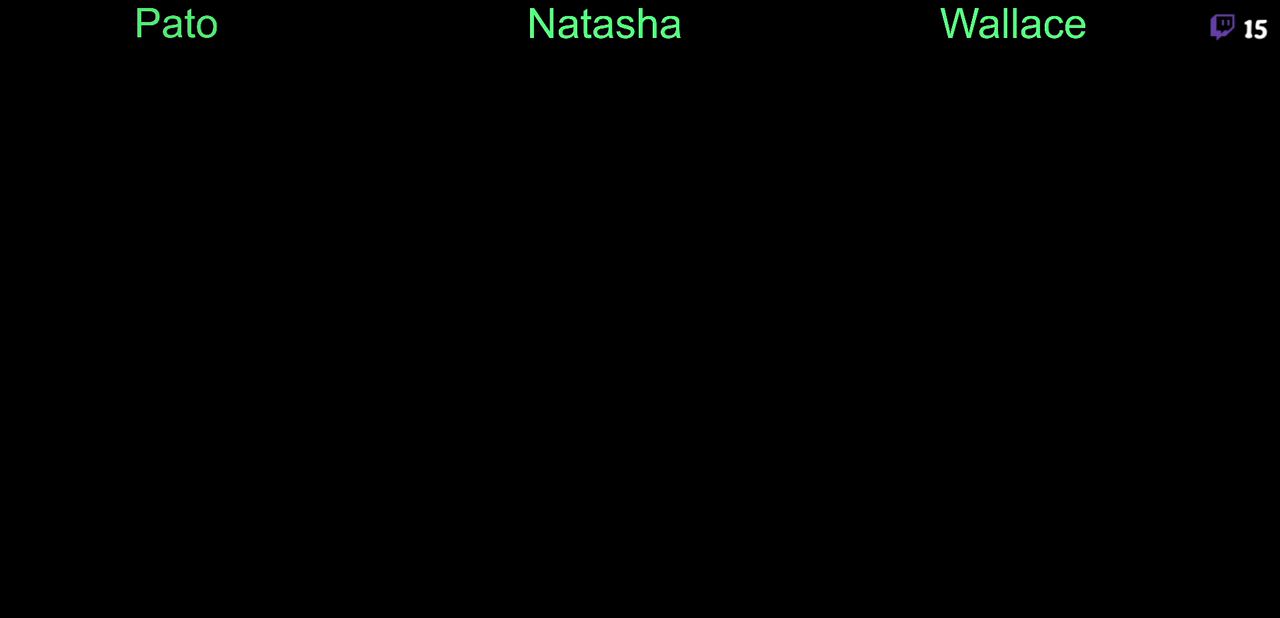
{"buttons": ["TRIANGLE"], "events": [[50, "TRIANGLE", "up"], [117, "TRIANGLE", "down"], [233, "TRIANGLE", "up"], [283, "TRIANGLE", "down"], [383, "TRIANGLE", "up"], [433, "TRIANGLE", "down"]]}
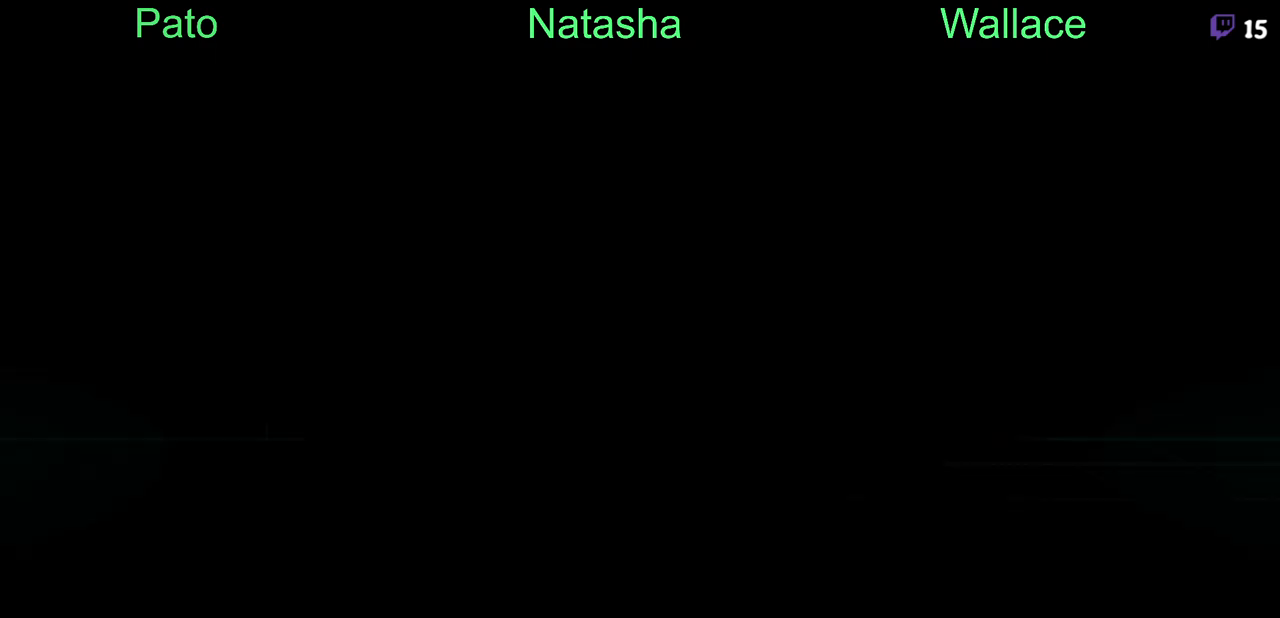
{"buttons": [], "events": [[33, "TRIANGLE", "up"], [367, "TRIANGLE", "down"], [467, "TRIANGLE", "up"]]}
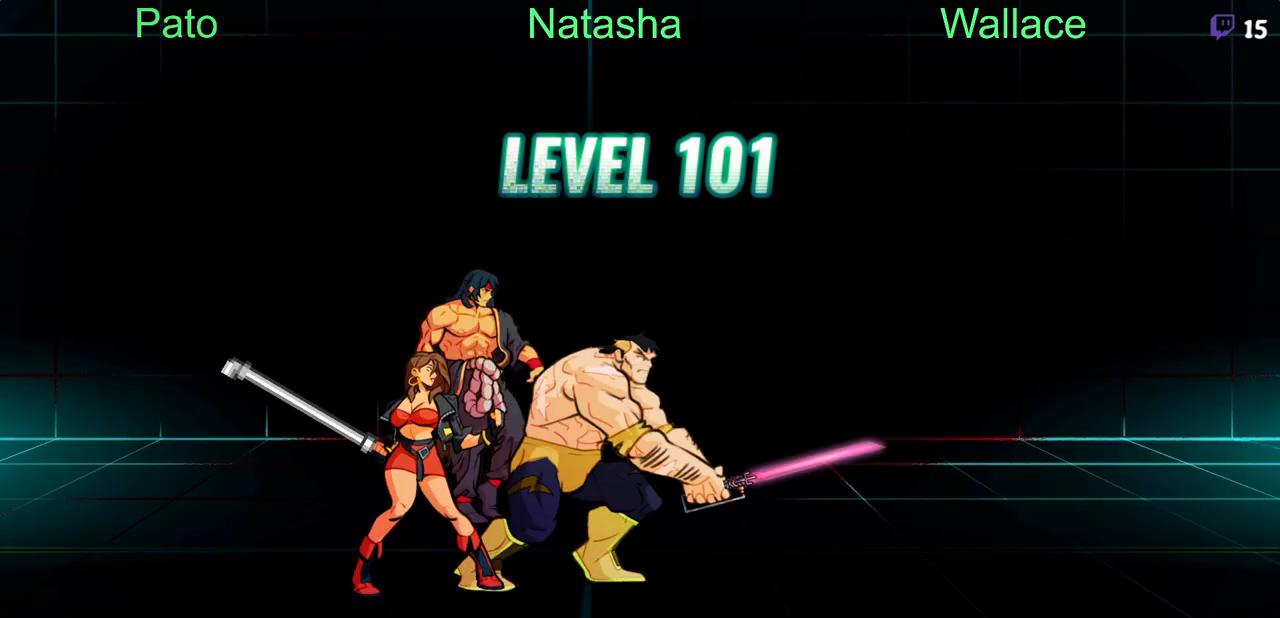
{"buttons": ["DPAD_LEFT"], "events": [[17, "TRIANGLE", "down"], [83, "TRIANGLE", "up"], [133, "TRIANGLE", "down"], [200, "TRIANGLE", "up"], [250, "TRIANGLE", "down"], [317, "TRIANGLE", "up"], [383, "TRIANGLE", "down"], [450, "TRIANGLE", "up"], [467, "DPAD_LEFT", "down"]]}
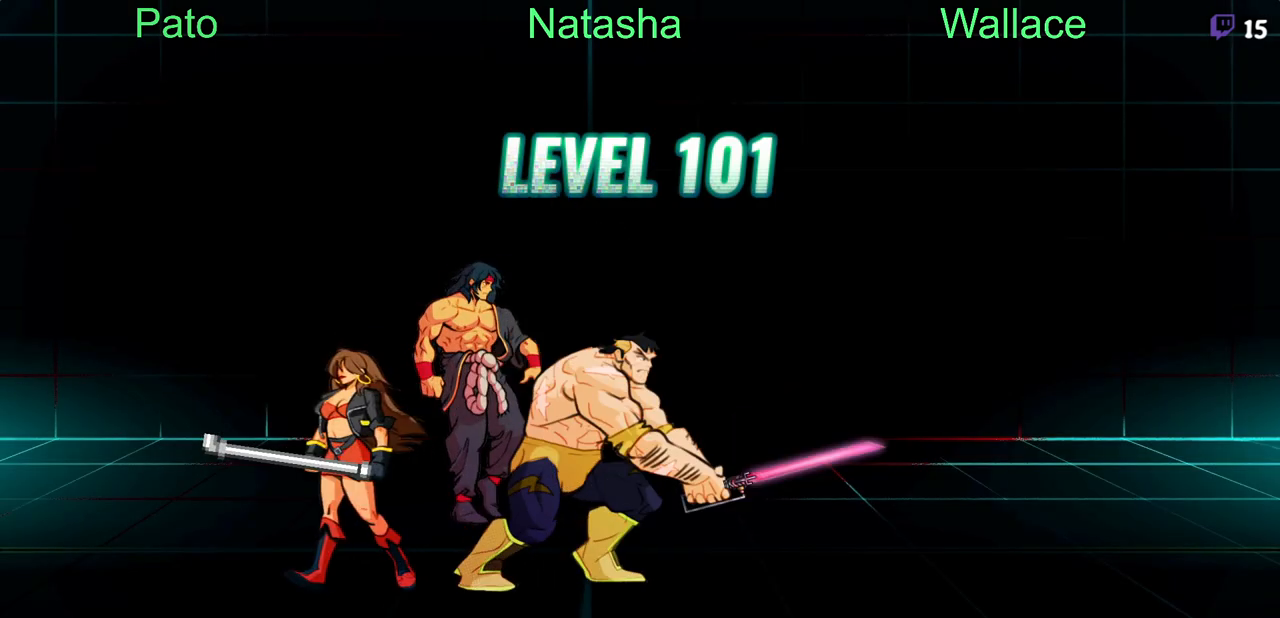
{"buttons": ["TRIANGLE"], "events": [[17, "TRIANGLE", "down"], [100, "TRIANGLE", "up"], [167, "TRIANGLE", "down"], [267, "DPAD_LEFT", "up"], [267, "TRIANGLE", "up"], [300, "TRIANGLE", "down"], [400, "TRIANGLE", "up"], [450, "TRIANGLE", "down"]]}
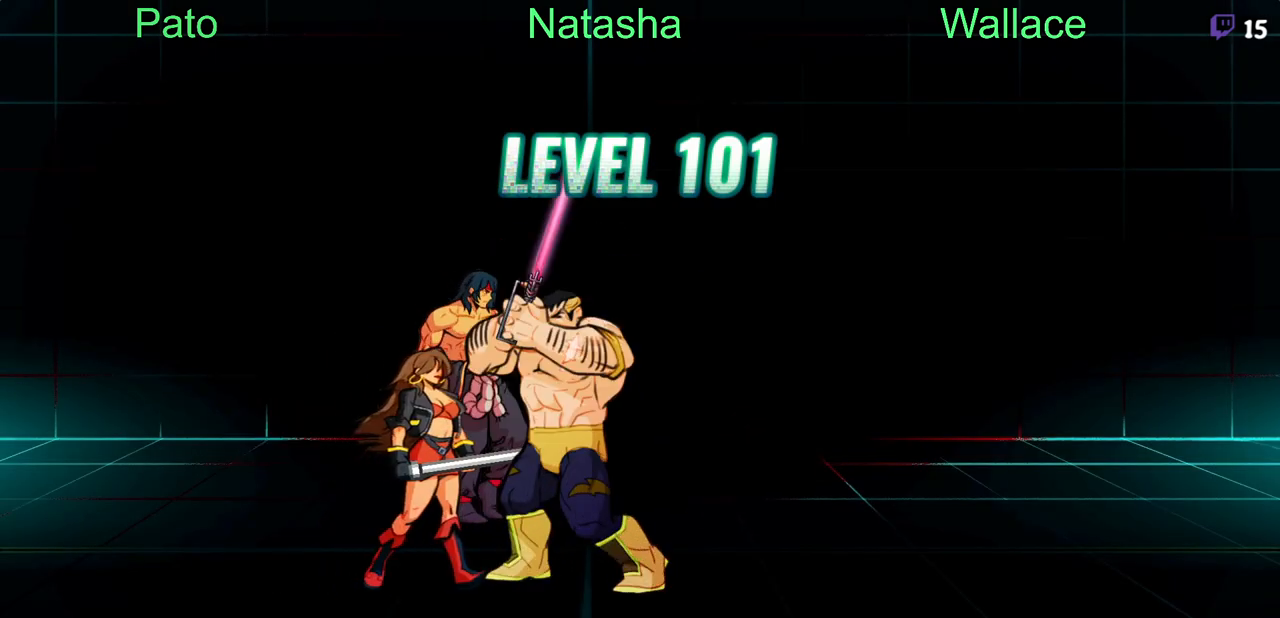
{"buttons": ["TRIANGLE"], "events": [[50, "TRIANGLE", "up"], [150, "TRIANGLE", "down"], [233, "TRIANGLE", "up"], [317, "TRIANGLE", "down"], [383, "TRIANGLE", "up"], [450, "TRIANGLE", "down"]]}
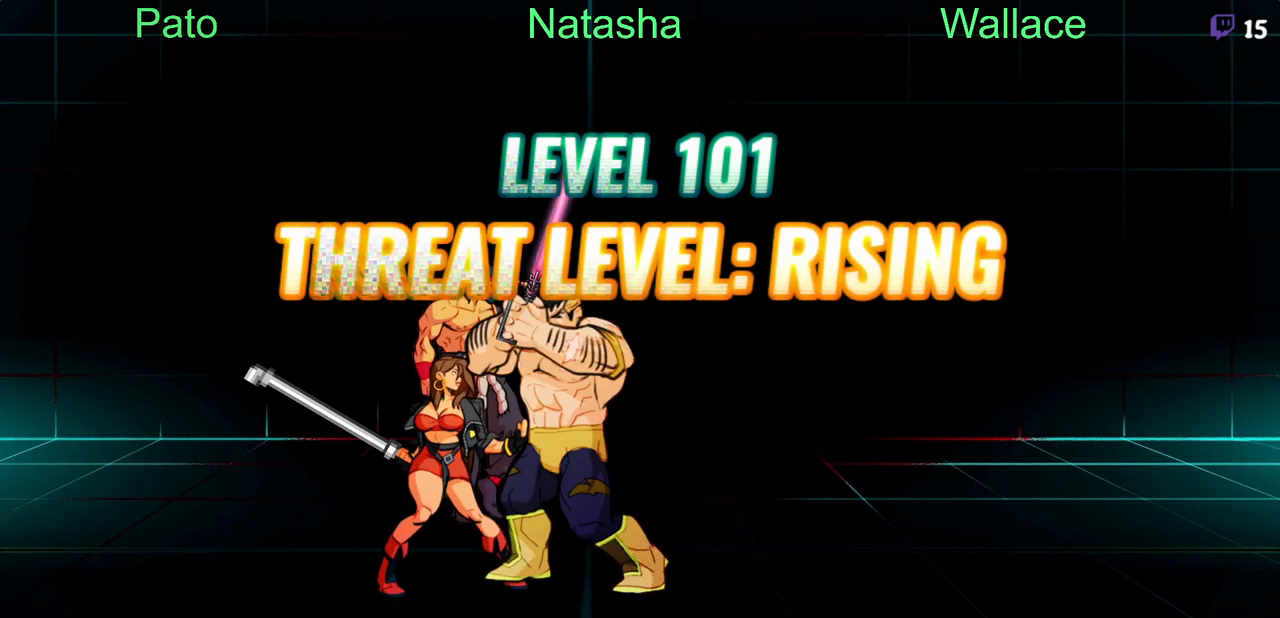
{"buttons": ["DPAD_RIGHT"], "events": [[33, "TRIANGLE", "up"], [117, "TRIANGLE", "down"], [167, "TRIANGLE", "up"], [233, "TRIANGLE", "down"], [317, "TRIANGLE", "up"], [500, "DPAD_RIGHT", "down"]]}